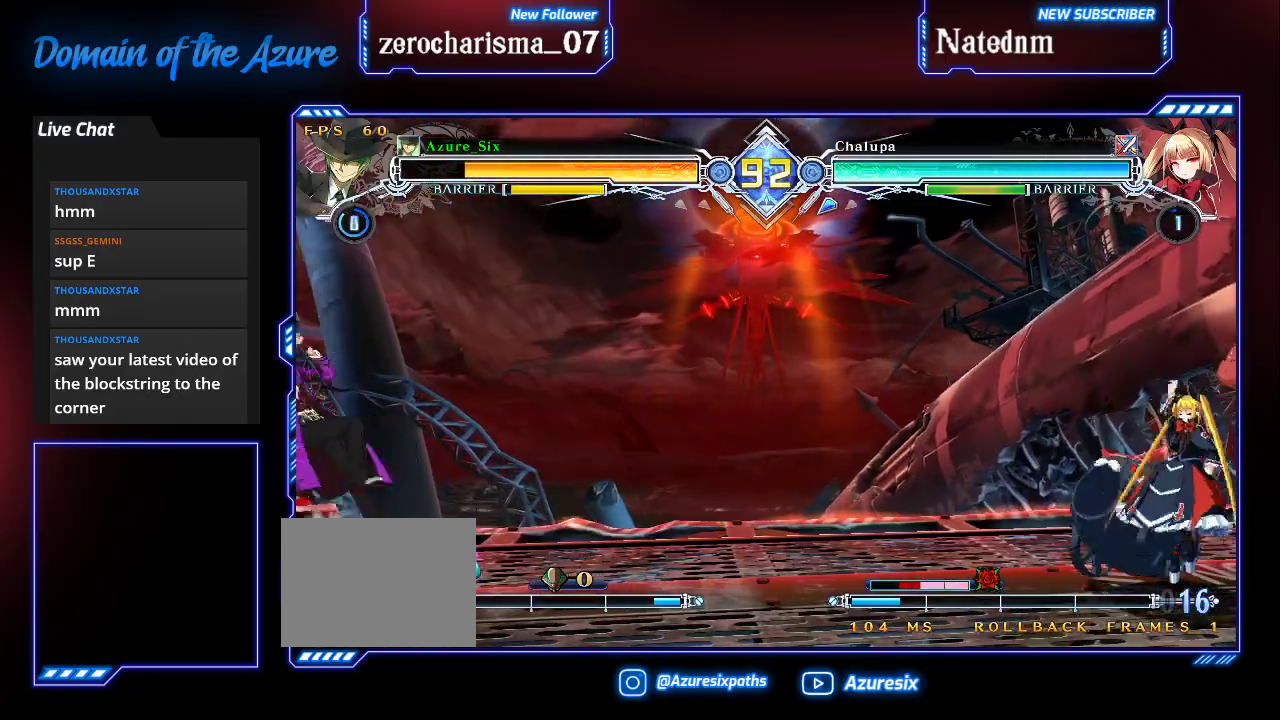
Gameplay with a controller (arcade stick); each line is a JSON object with the inputs held at the frame after it (dt_ms = milliseconds from this image to that frame). "events" lists button and stick changes between this image and that frame as [ms after this image, input, new state], when the widget could be followed in between. Not read: L3 R3.
{"dt_ms": 500, "buttons": [], "left_stick": "center", "events": [[67, "left_stick", "center"], [367, "left_stick", "up-left"], [500, "left_stick", "center"]]}
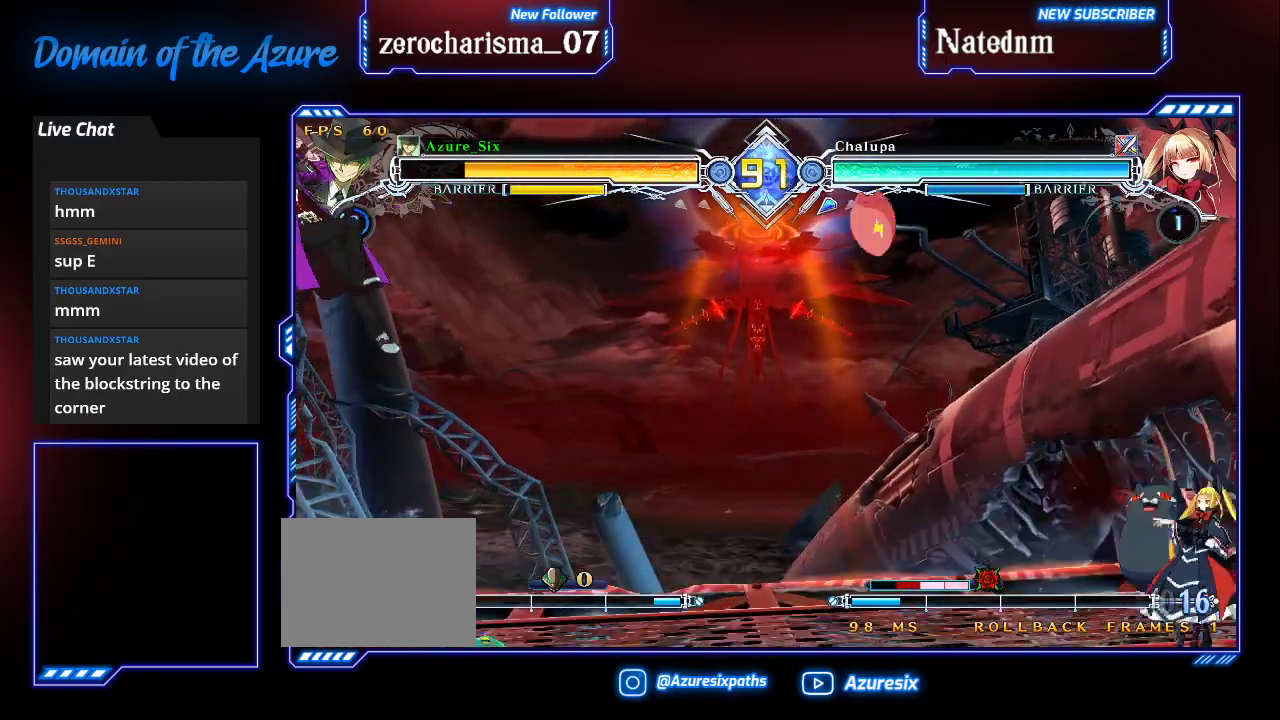
{"dt_ms": 500, "buttons": [], "left_stick": "center", "events": [[67, "left_stick", "right"], [133, "CROSS", "down"], [200, "left_stick", "center"], [233, "CROSS", "up"]]}
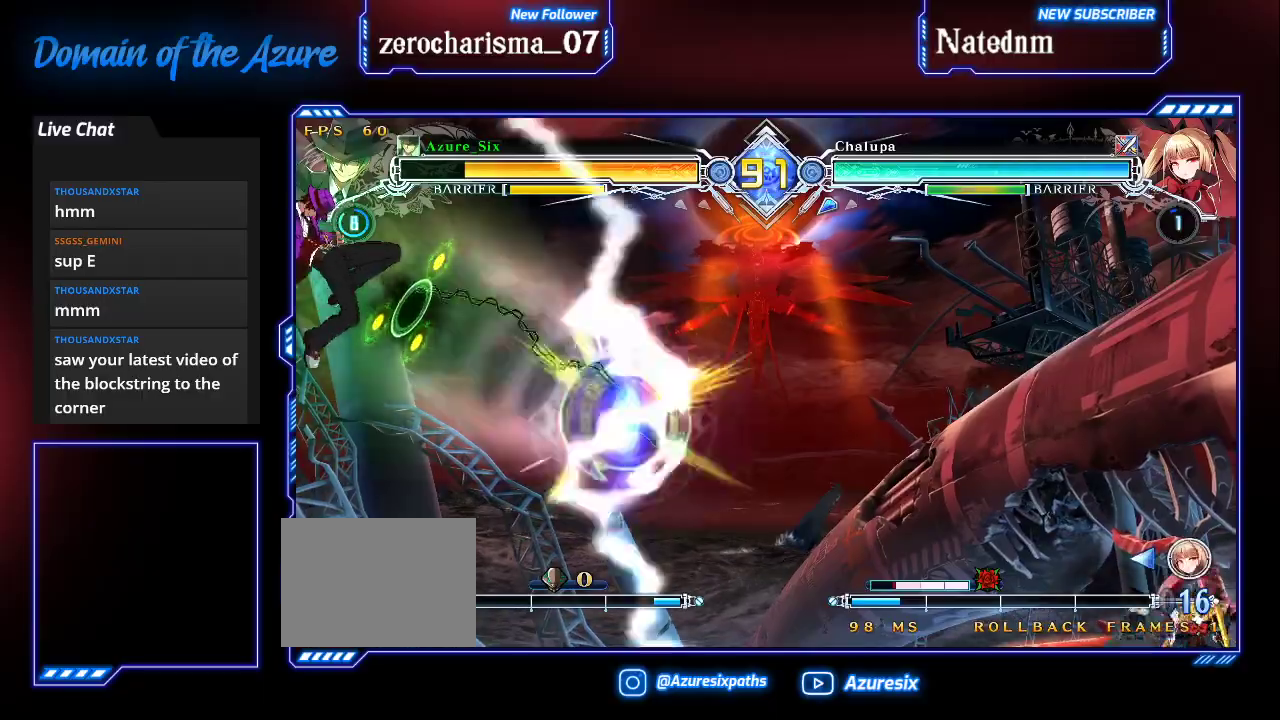
{"dt_ms": 500, "buttons": [], "left_stick": "left", "events": [[100, "left_stick", "left"]]}
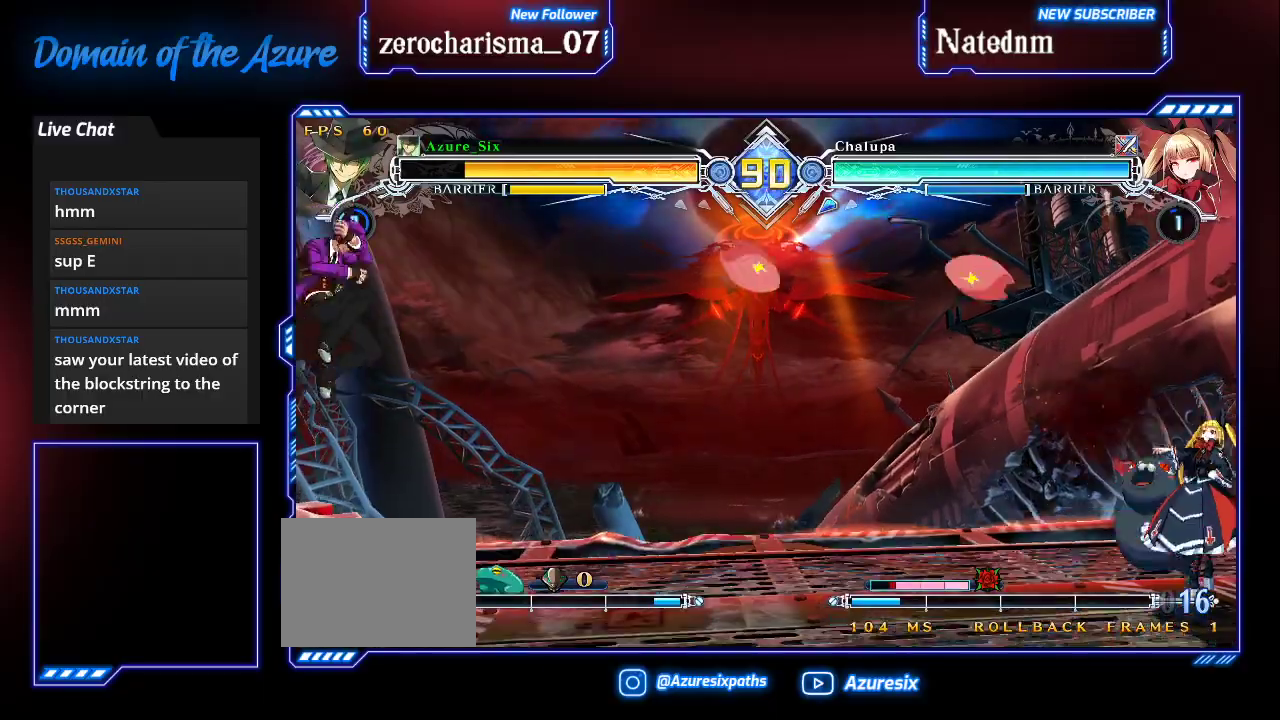
{"dt_ms": 500, "buttons": [], "left_stick": "center", "events": [[200, "left_stick", "up-left"], [433, "left_stick", "center"]]}
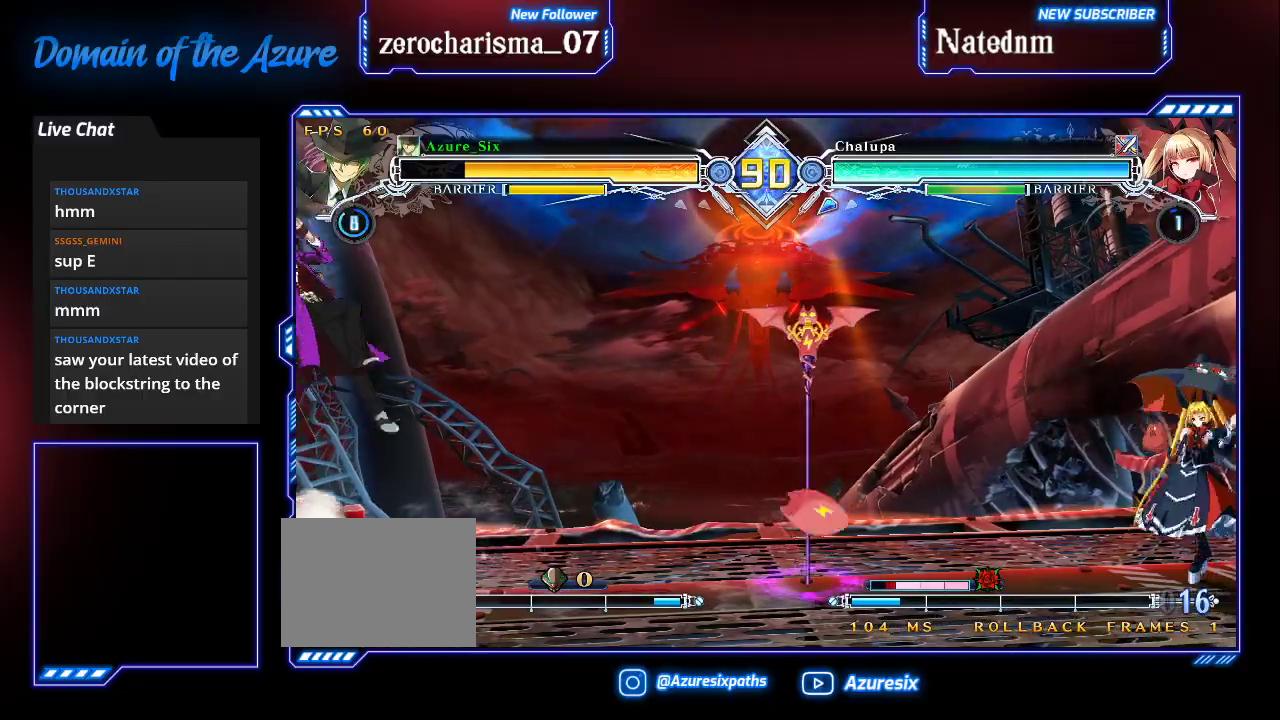
{"dt_ms": 500, "buttons": [], "left_stick": "center"}
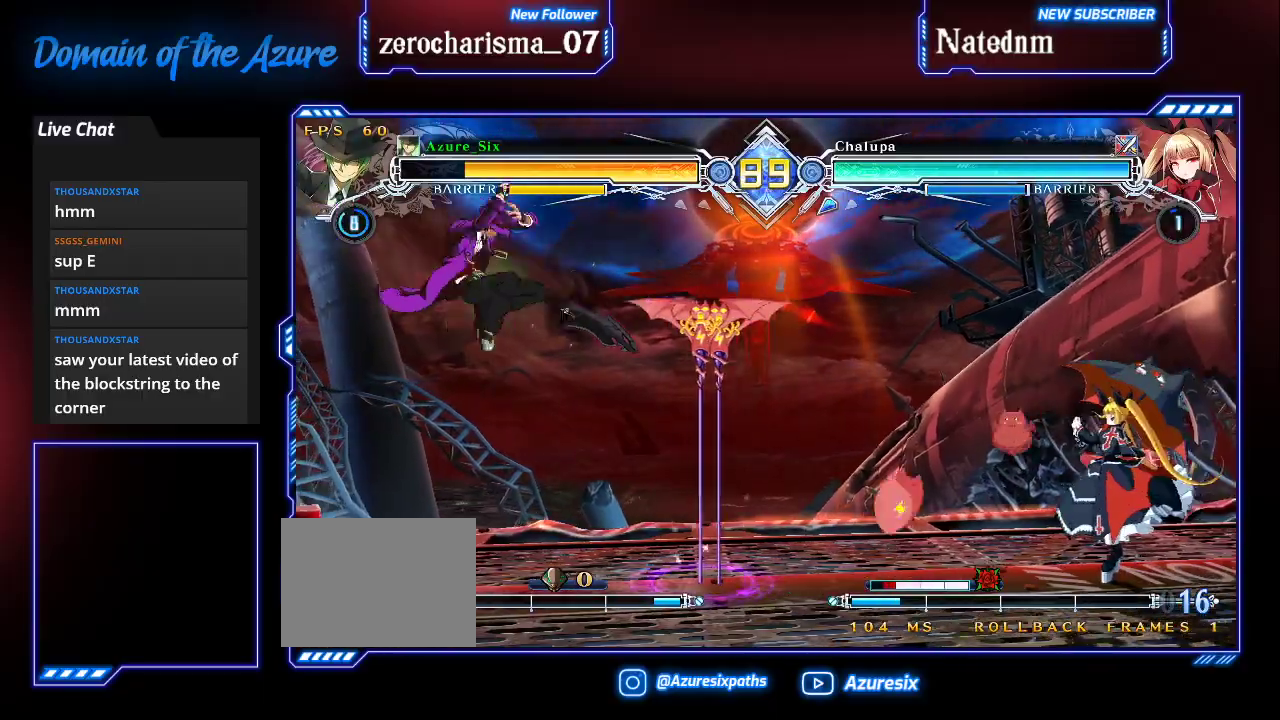
{"dt_ms": 500, "buttons": [], "left_stick": "center", "events": [[200, "left_stick", "down"], [300, "left_stick", "center"], [400, "CROSS", "down"], [500, "CROSS", "up"]]}
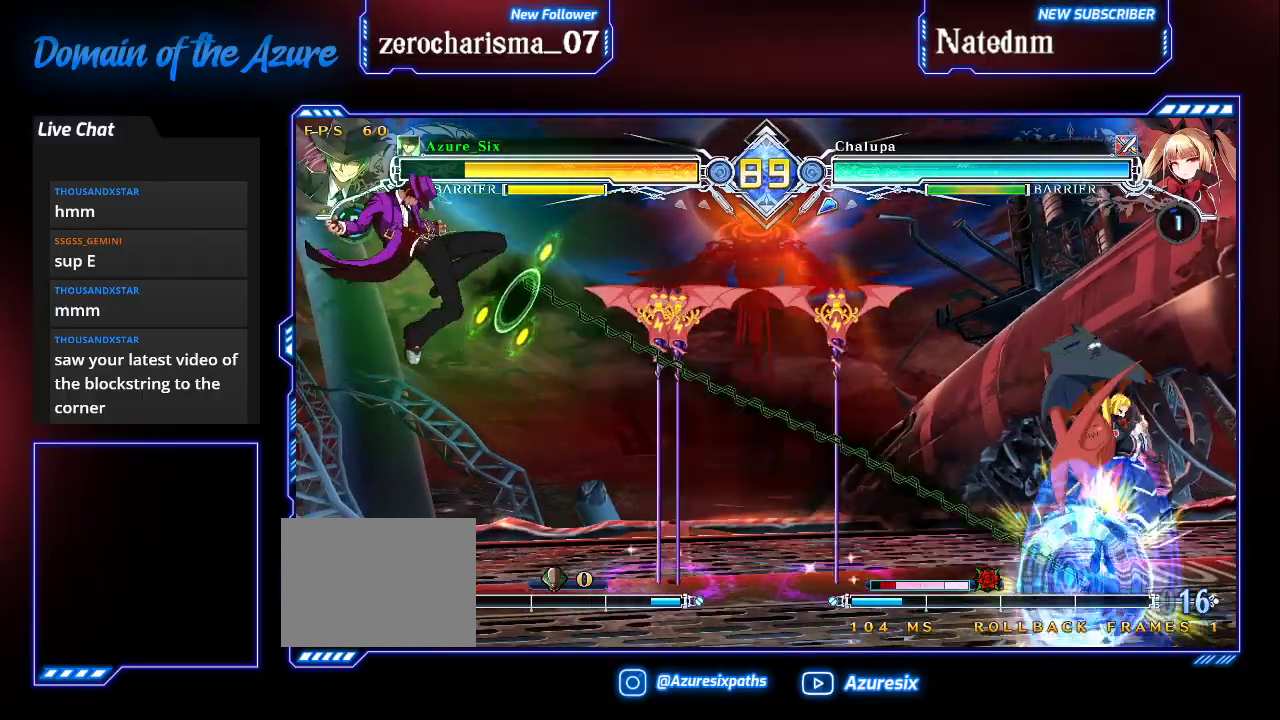
{"dt_ms": 500, "buttons": [], "left_stick": "up-left"}
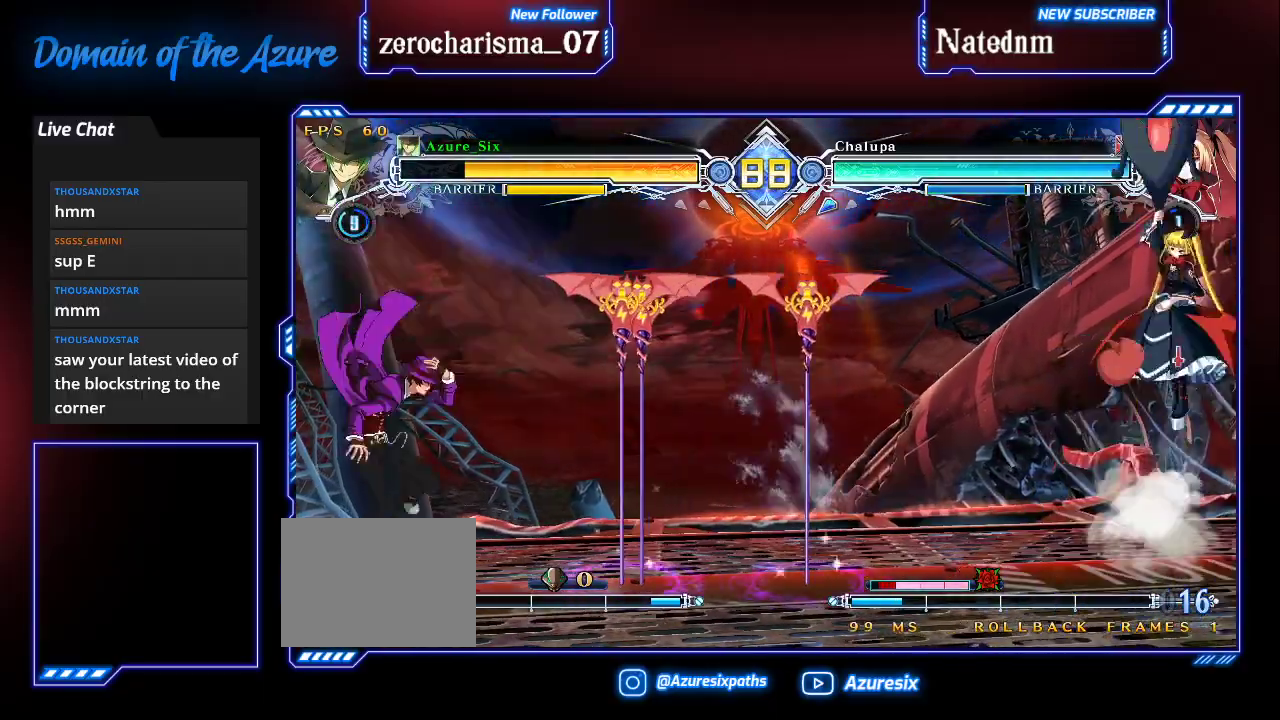
{"dt_ms": 500, "buttons": [], "left_stick": "up-left", "events": [[200, "left_stick", "left"], [400, "left_stick", "up-left"]]}
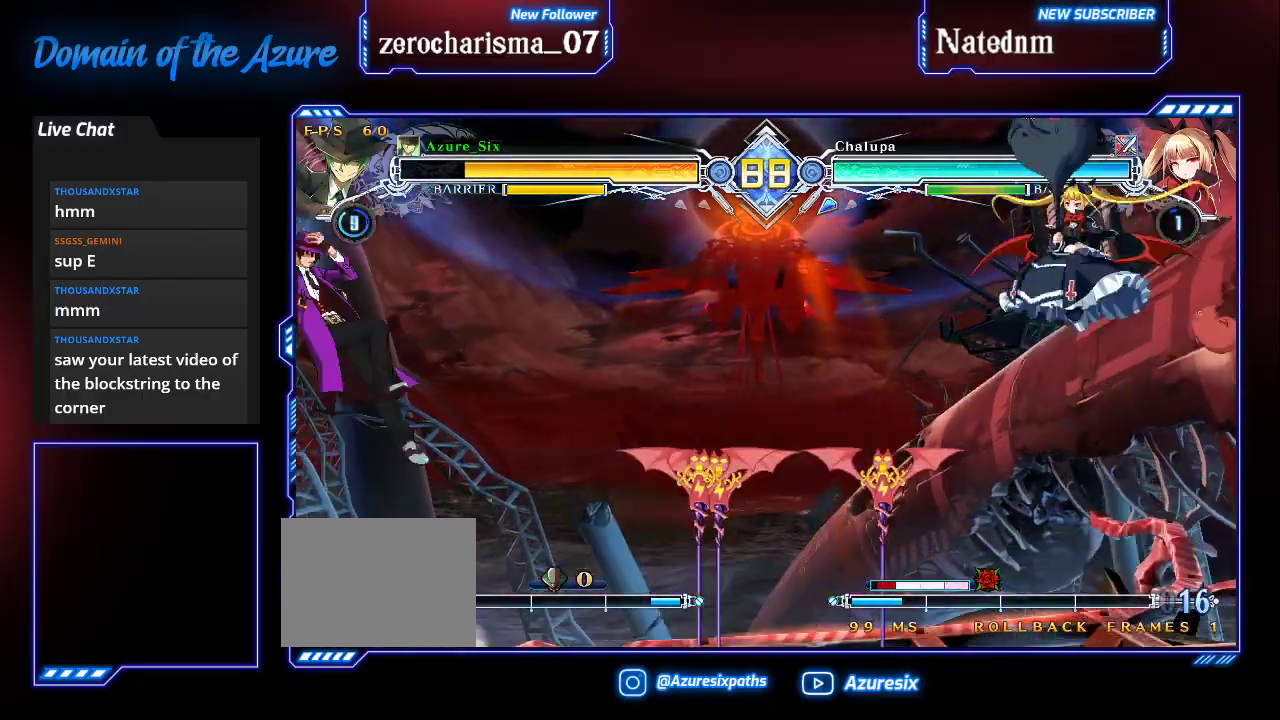
{"dt_ms": 500, "buttons": [], "left_stick": "center"}
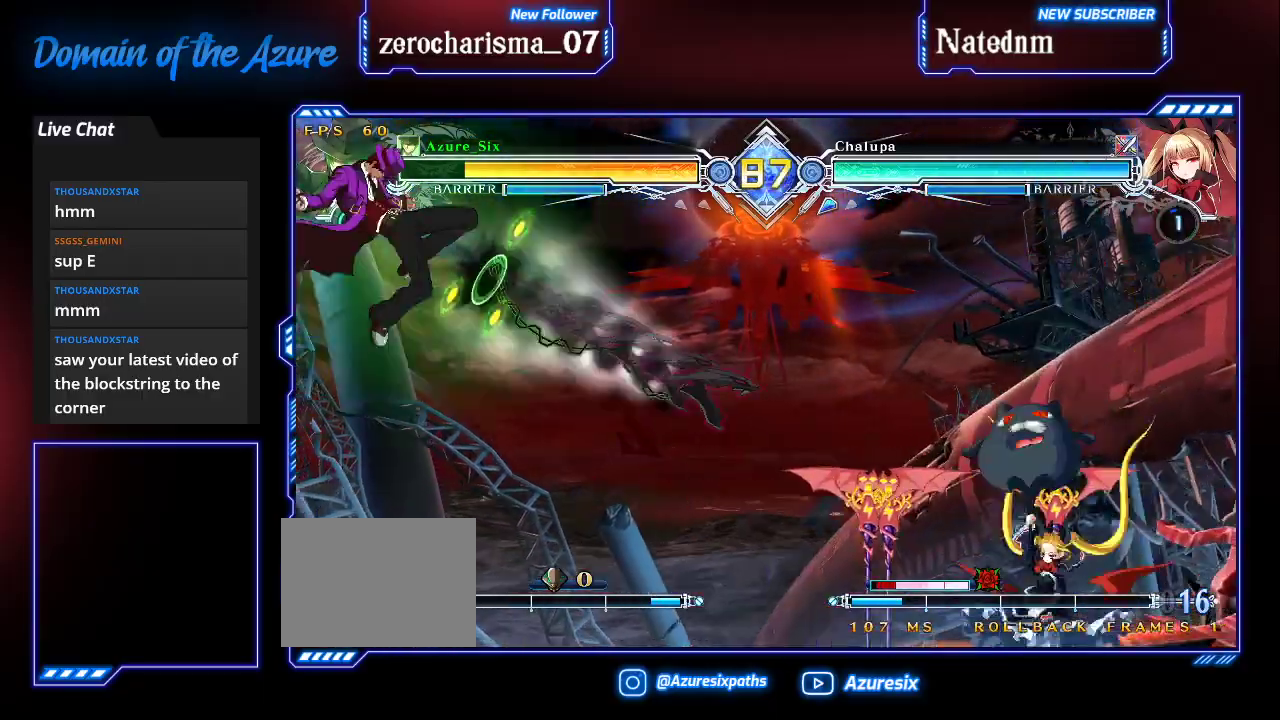
{"dt_ms": 500, "buttons": [], "left_stick": "center", "events": [[333, "CROSS", "down"], [500, "CROSS", "up"]]}
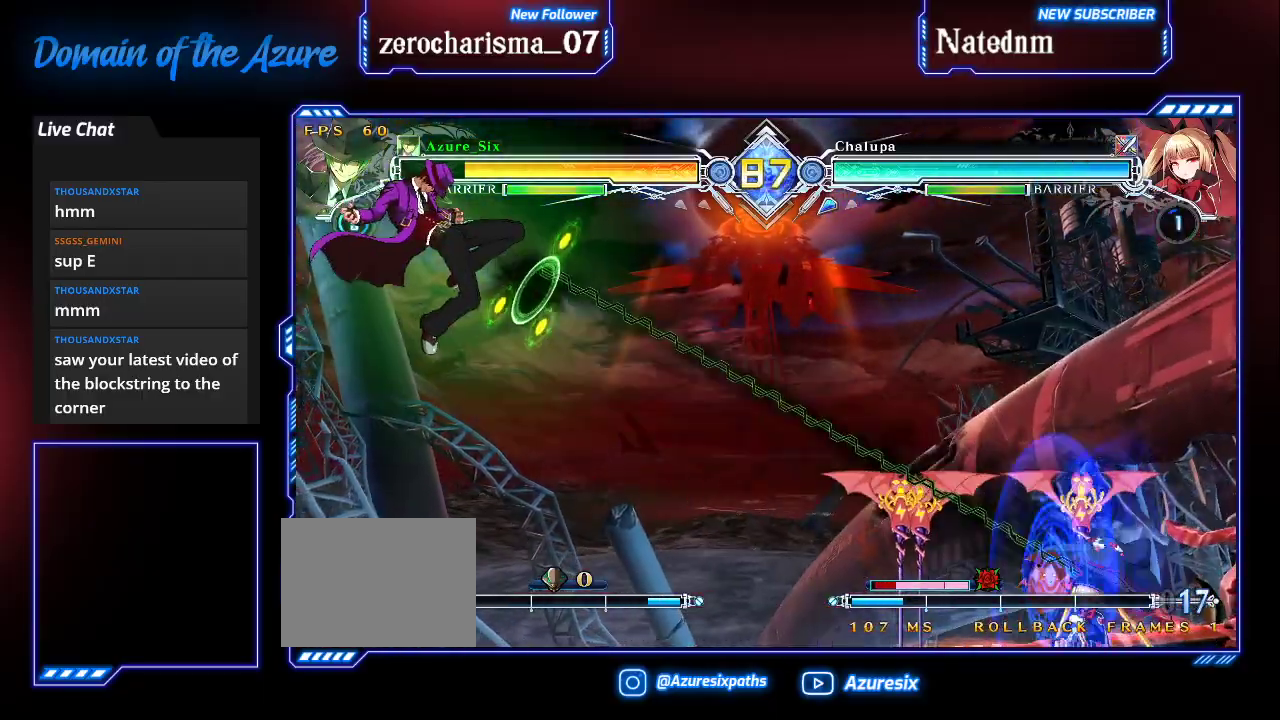
{"dt_ms": 500, "buttons": [], "left_stick": "right"}
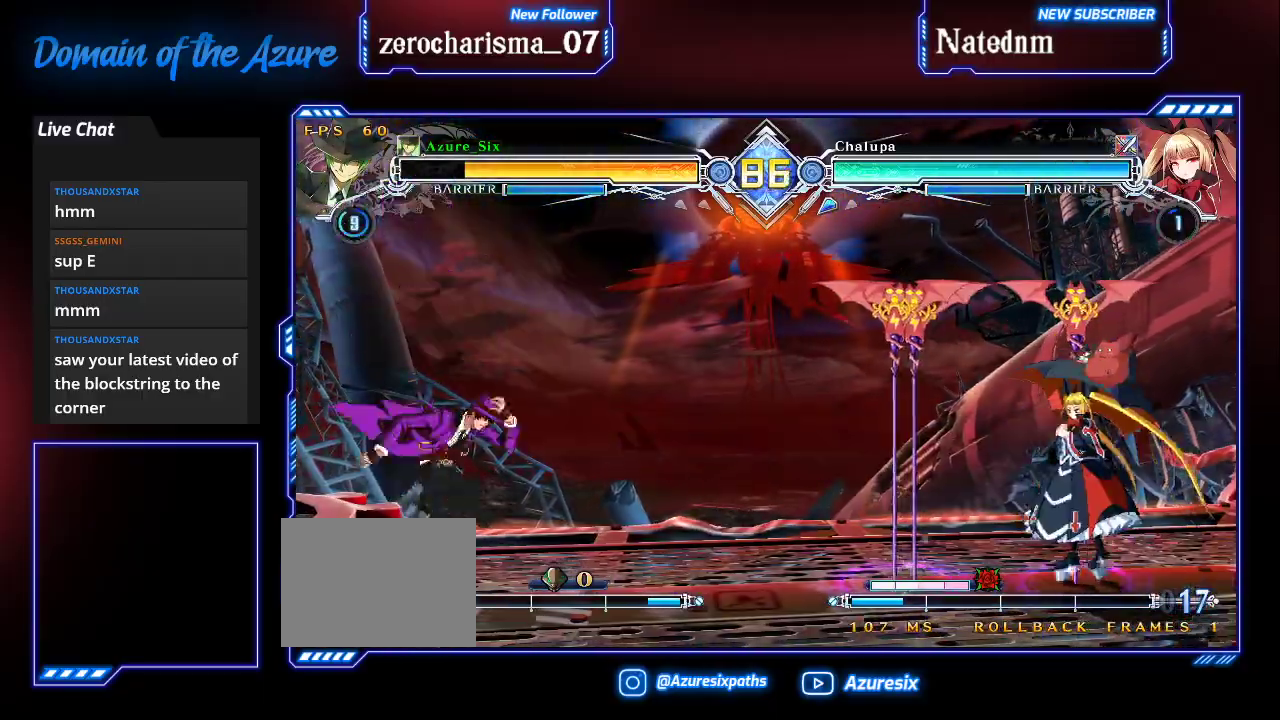
{"dt_ms": 500, "buttons": [], "left_stick": "center", "events": [[67, "left_stick", "center"], [200, "CROSS", "down"], [300, "CROSS", "up"]]}
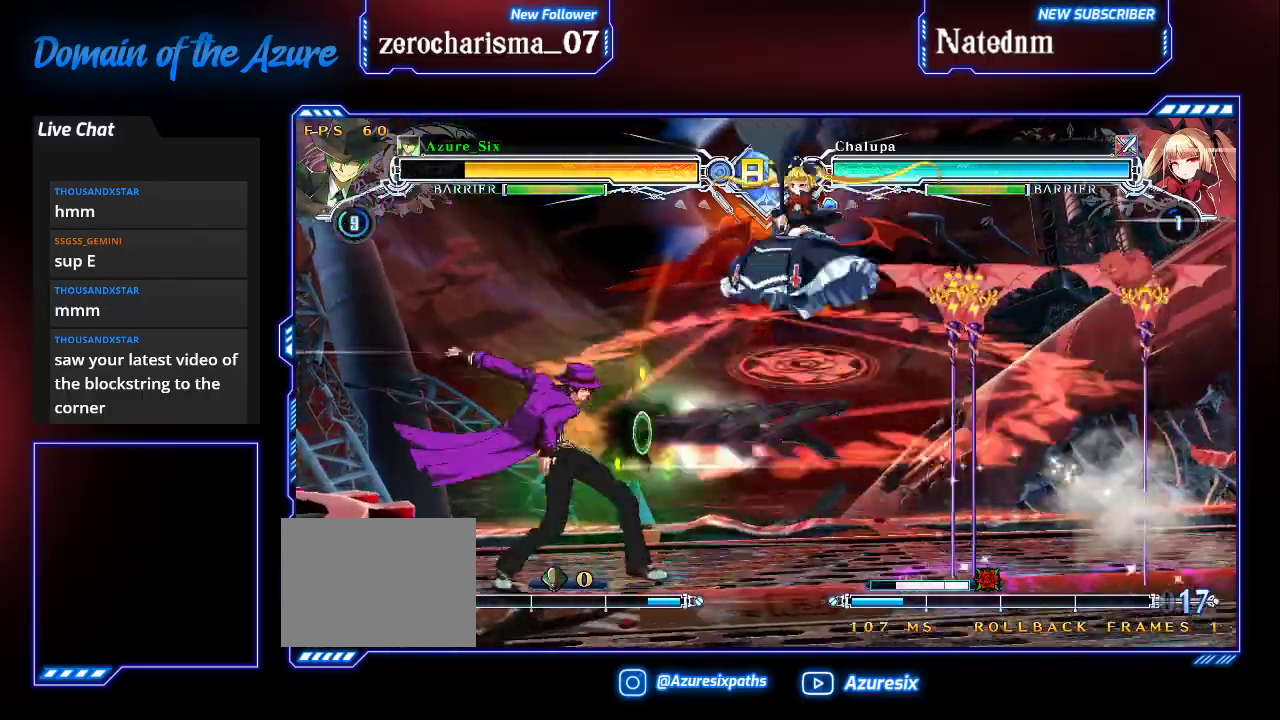
{"dt_ms": 500, "buttons": [], "left_stick": "center", "events": [[133, "left_stick", "down-left"], [333, "left_stick", "center"]]}
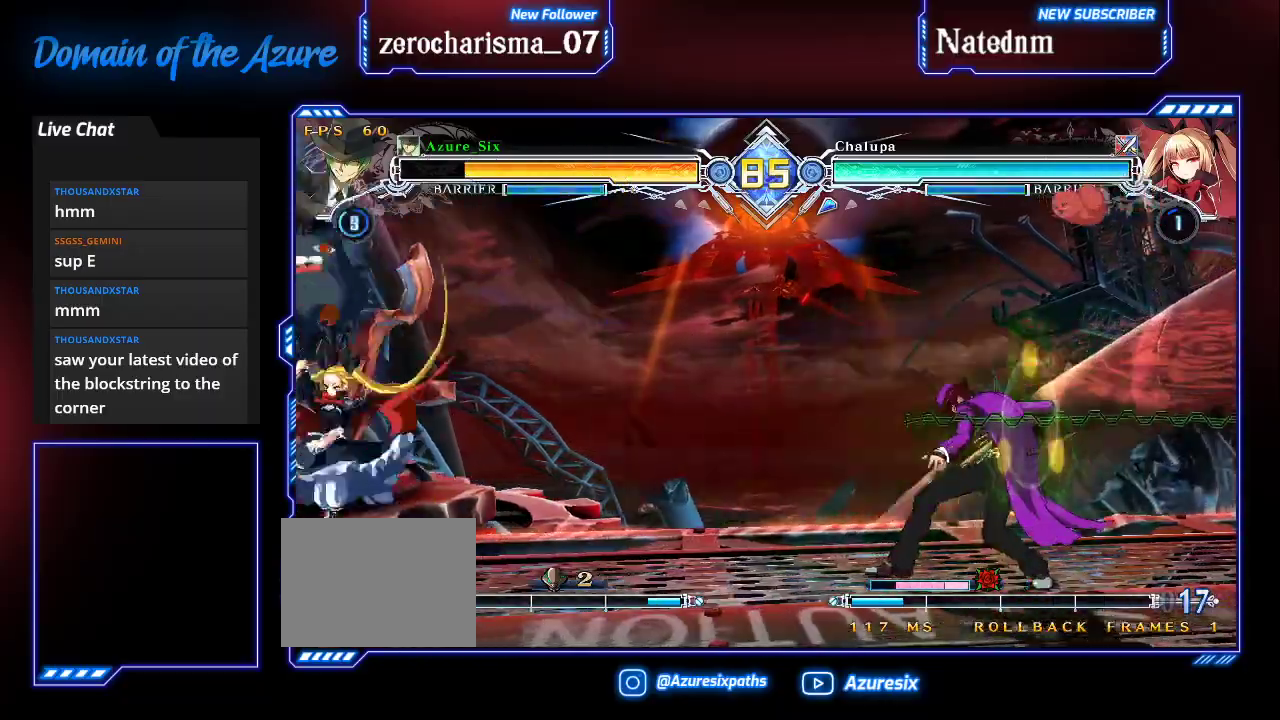
{"dt_ms": 500, "buttons": ["CROSS"], "left_stick": "left"}
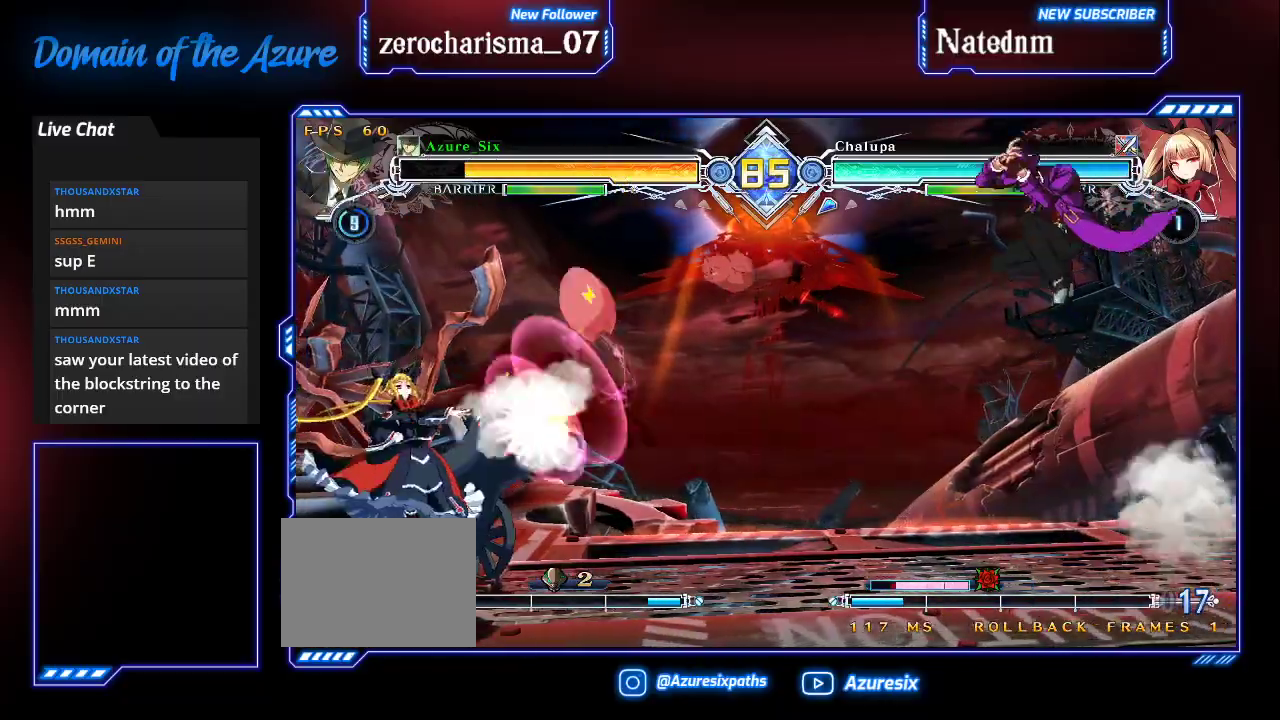
{"dt_ms": 500, "buttons": ["CROSS"], "left_stick": "center", "events": [[67, "CROSS", "up"], [233, "left_stick", "center"], [367, "CROSS", "down"]]}
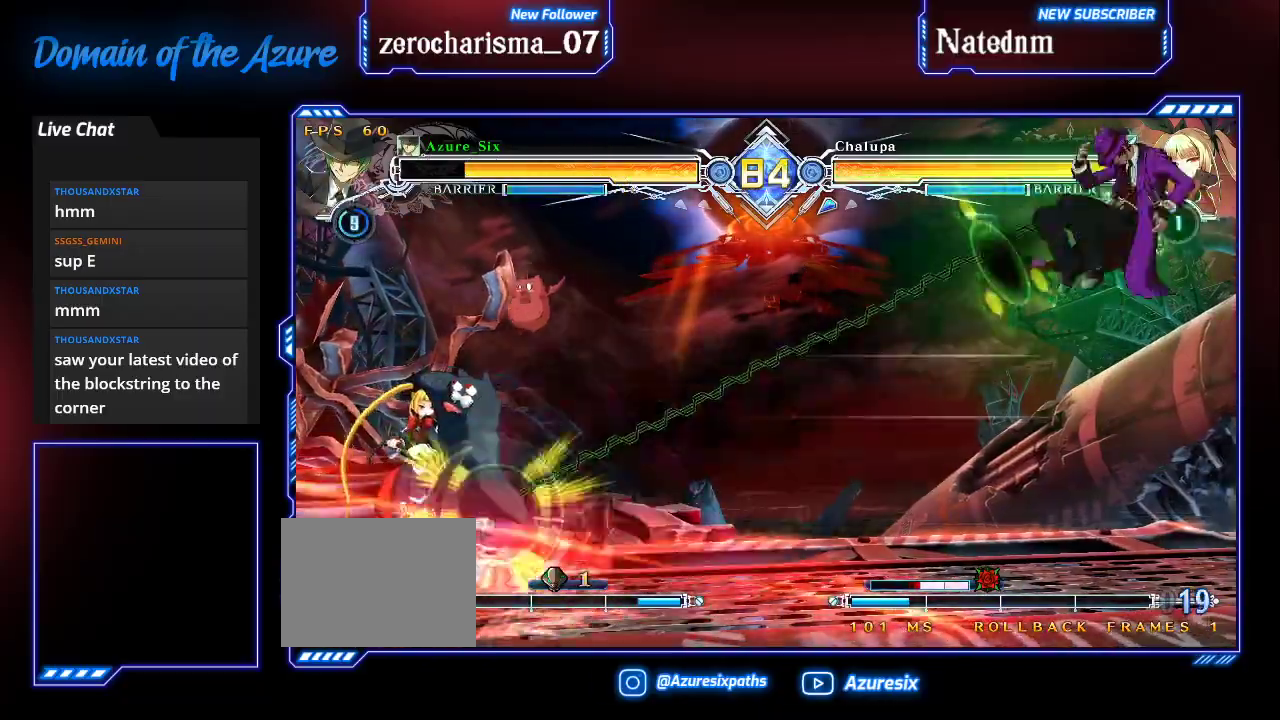
{"dt_ms": 500, "buttons": [], "left_stick": "center", "events": [[33, "CROSS", "up"], [167, "left_stick", "left"], [400, "R1", "down"], [400, "left_stick", "center"], [467, "R1", "up"]]}
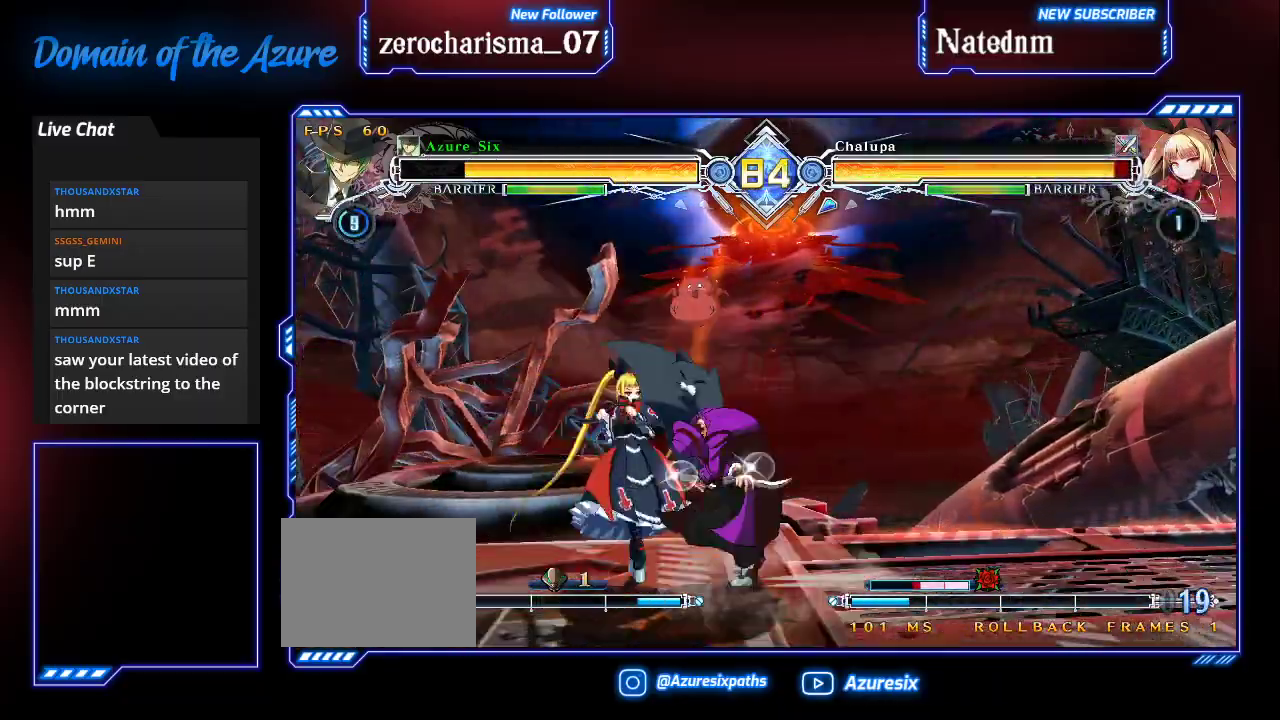
{"dt_ms": 500, "buttons": [], "left_stick": "down", "events": [[100, "left_stick", "down-left"], [267, "R1", "down"], [400, "R1", "up"], [400, "left_stick", "center"], [467, "left_stick", "down"]]}
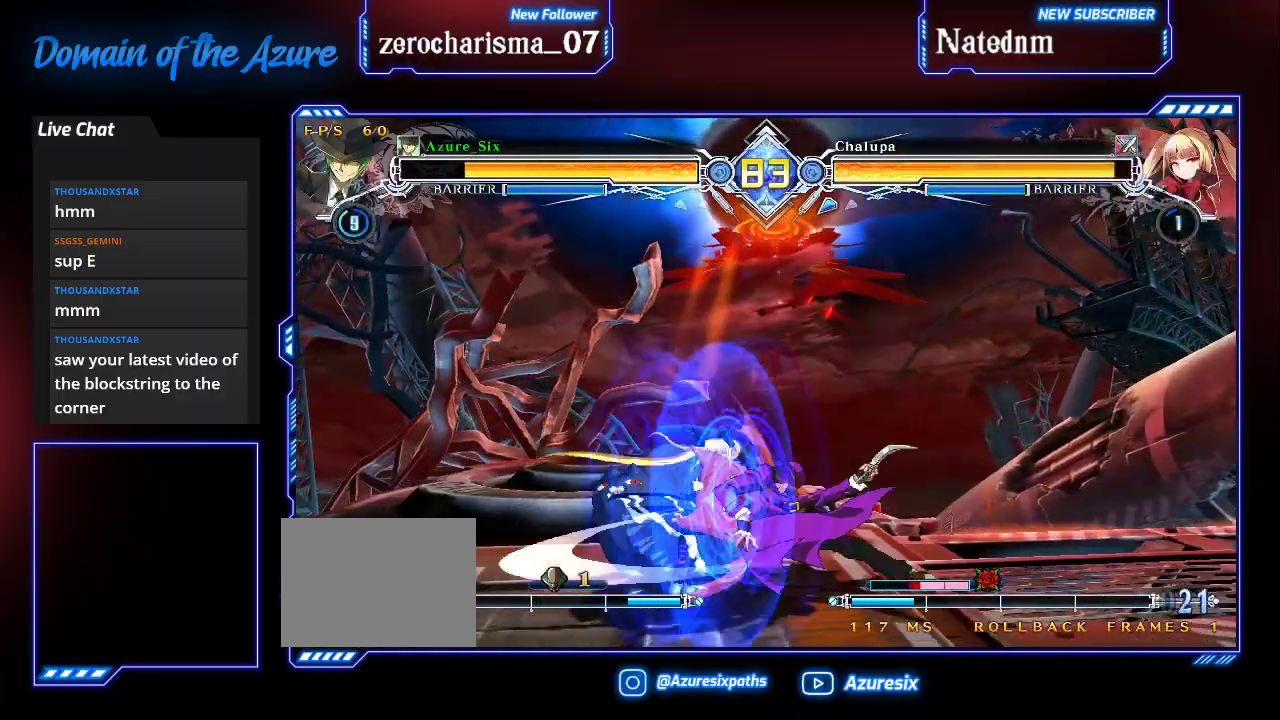
{"dt_ms": 500, "buttons": [], "left_stick": "center", "events": [[67, "left_stick", "right"], [133, "TRIANGLE", "down"], [133, "left_stick", "center"], [267, "TRIANGLE", "up"]]}
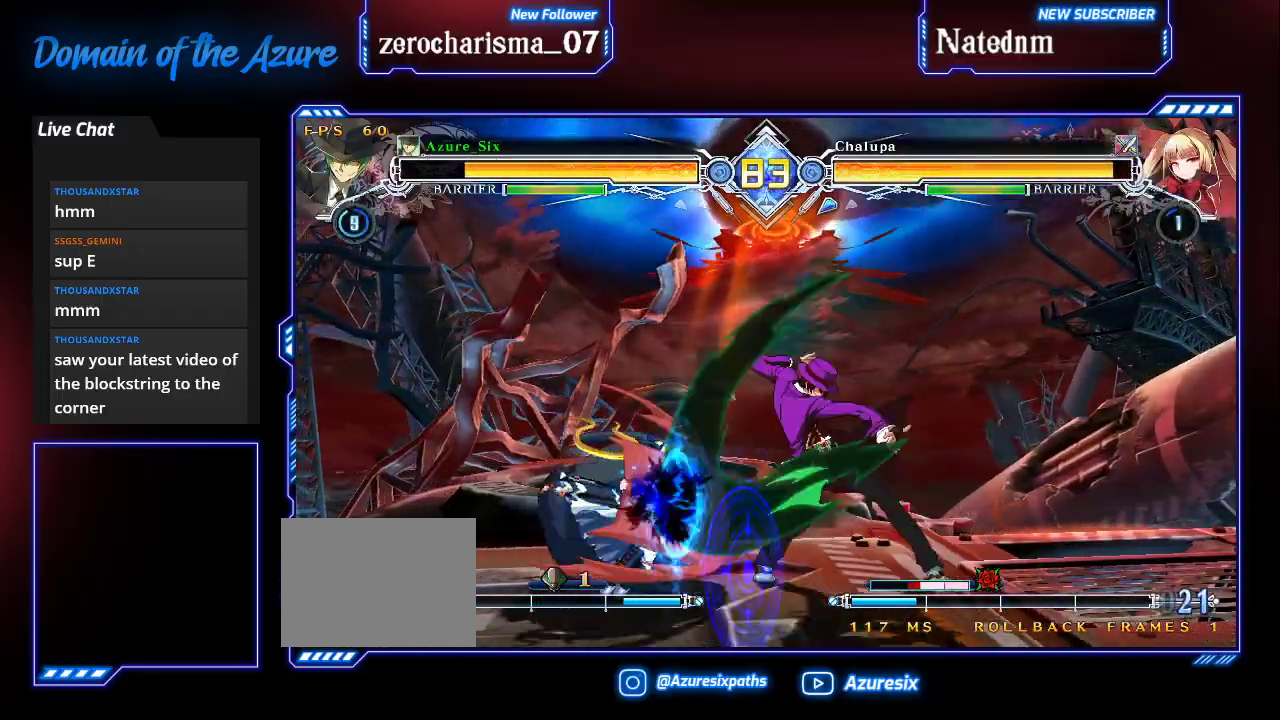
{"dt_ms": 500, "buttons": [], "left_stick": "center", "events": [[300, "SQUARE", "down"], [367, "SQUARE", "up"]]}
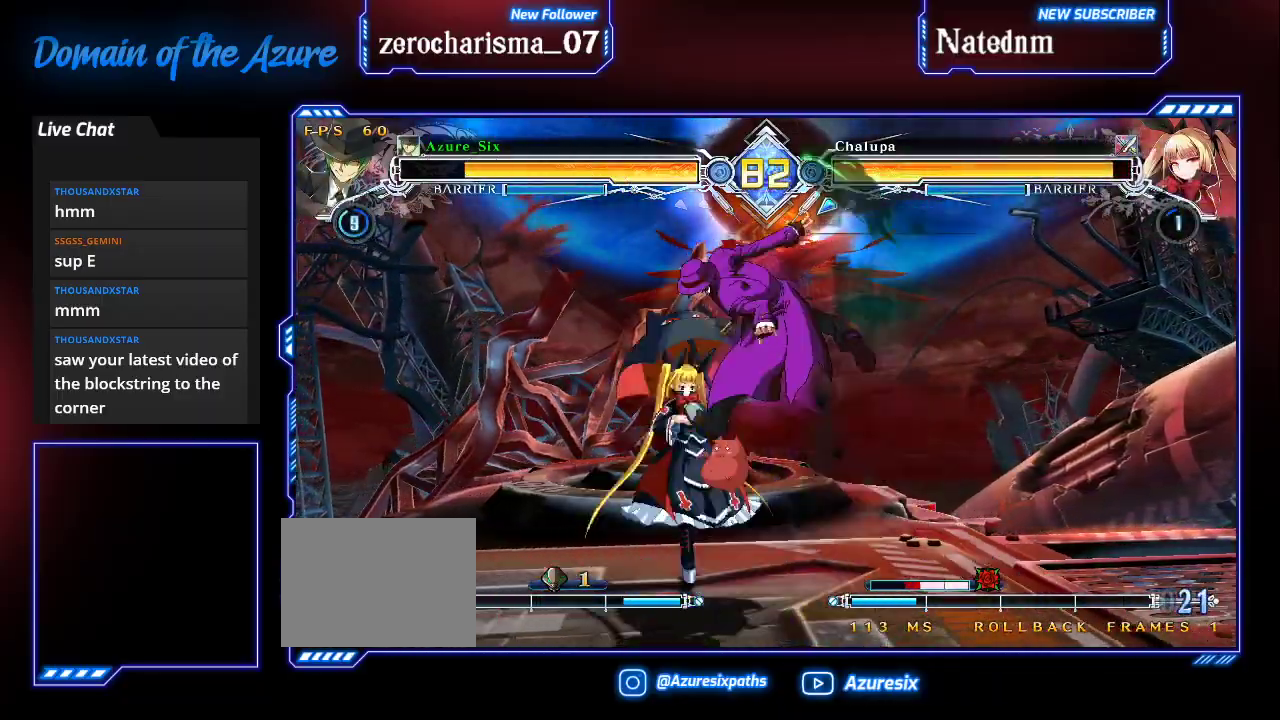
{"dt_ms": 500, "buttons": [], "left_stick": "down", "events": [[467, "left_stick", "down"]]}
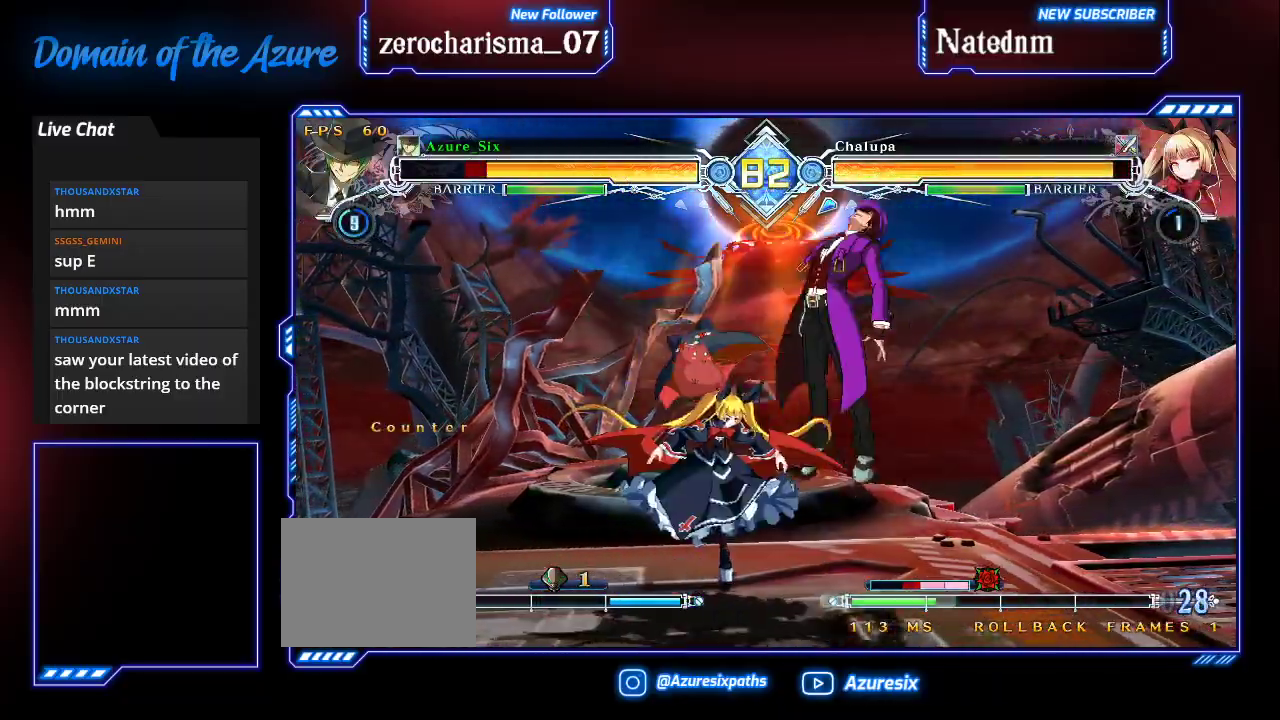
{"dt_ms": 500, "buttons": ["SQUARE"], "left_stick": "right", "events": [[133, "left_stick", "right"], [400, "SQUARE", "down"]]}
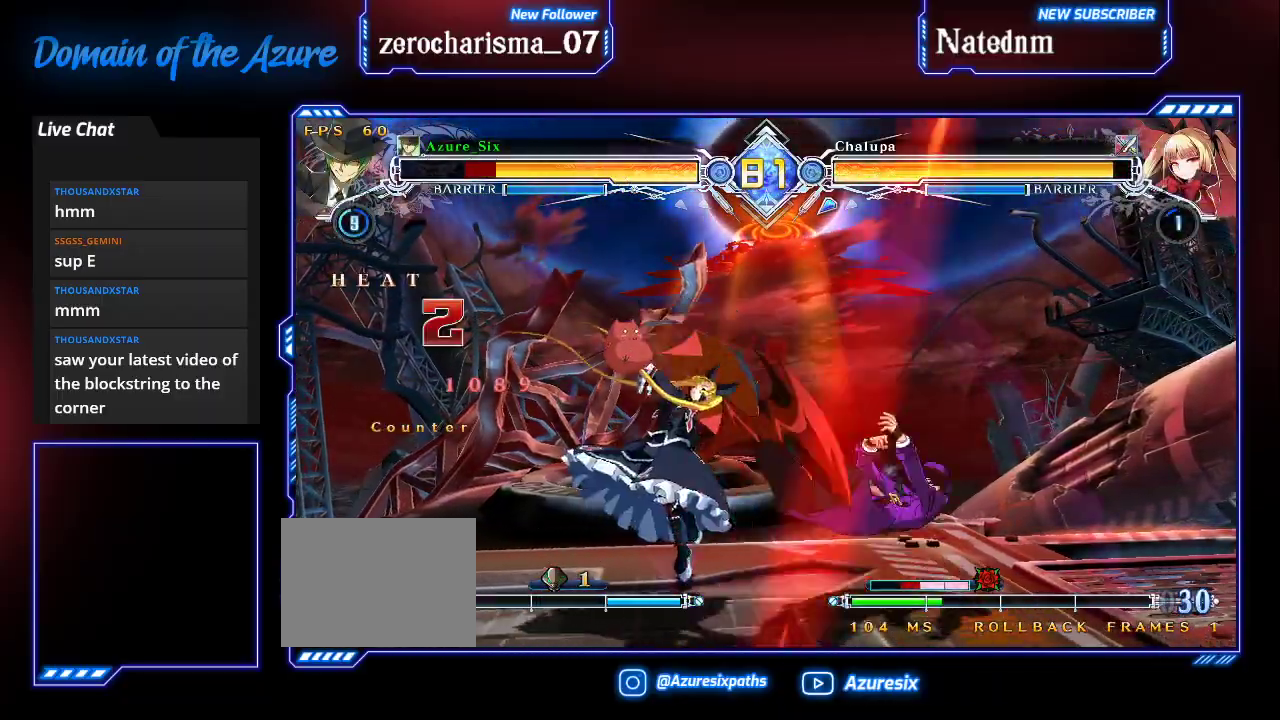
{"dt_ms": 500, "buttons": ["SQUARE"], "left_stick": "right", "events": []}
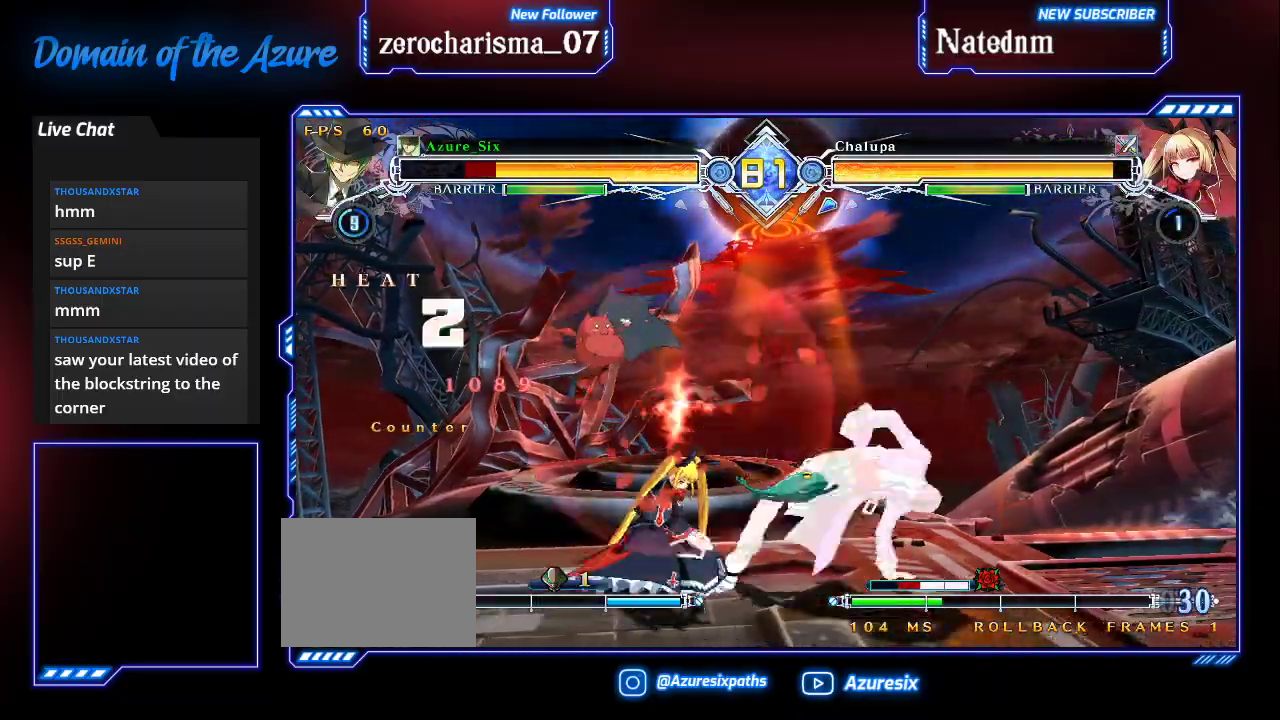
{"dt_ms": 1000, "buttons": ["SQUARE", "TRIANGLE"], "left_stick": "down-right"}
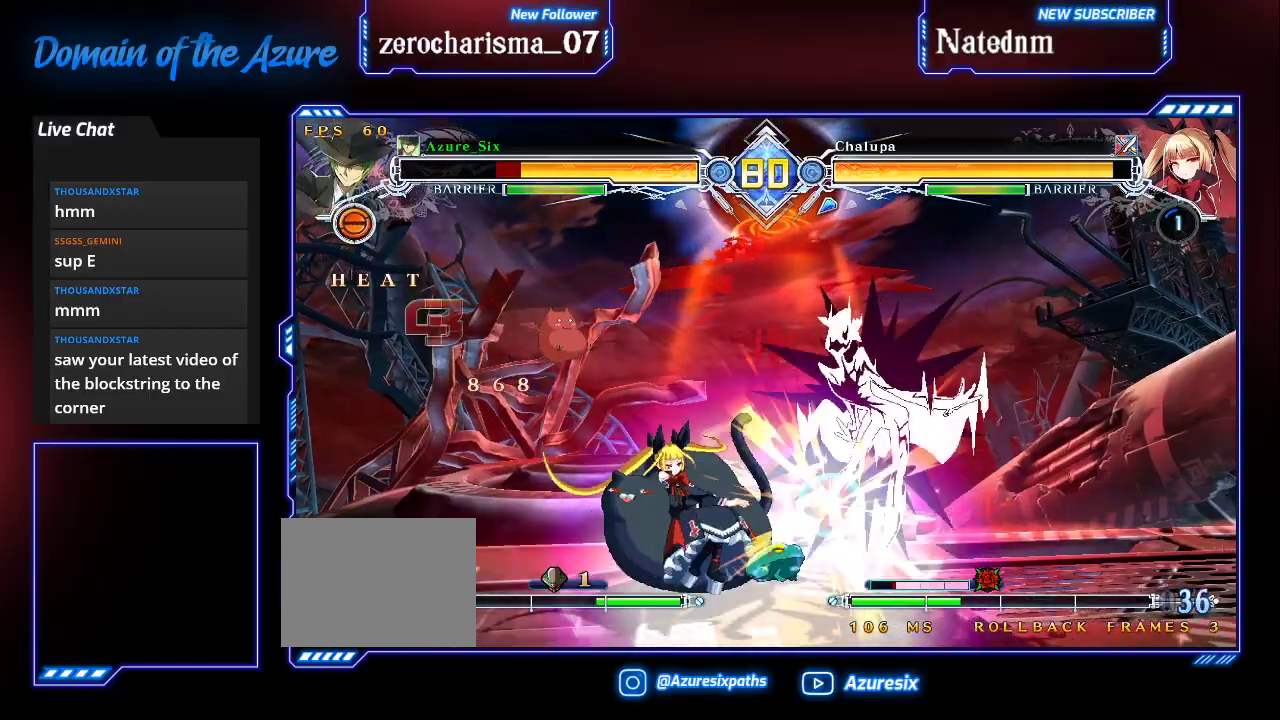
{"dt_ms": 500, "buttons": ["SQUARE", "TRIANGLE"], "left_stick": "down-right"}
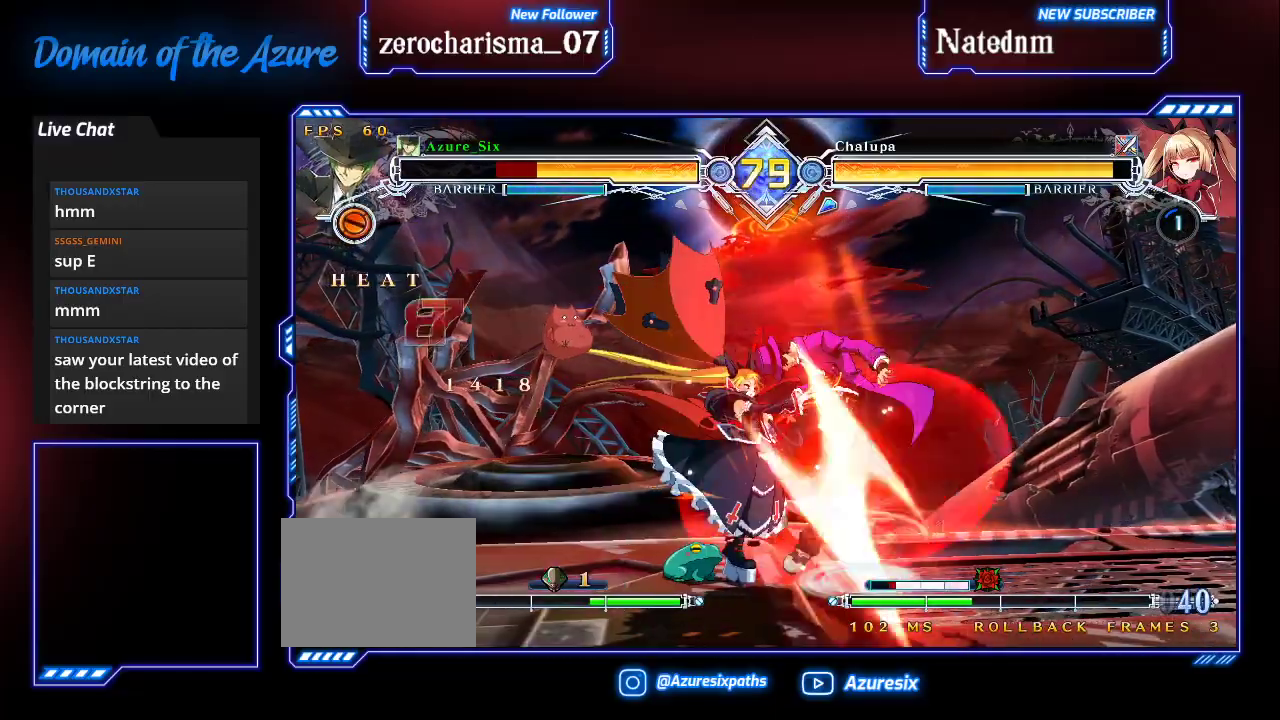
{"dt_ms": 500, "buttons": ["SQUARE", "TRIANGLE"], "left_stick": "down-right", "events": []}
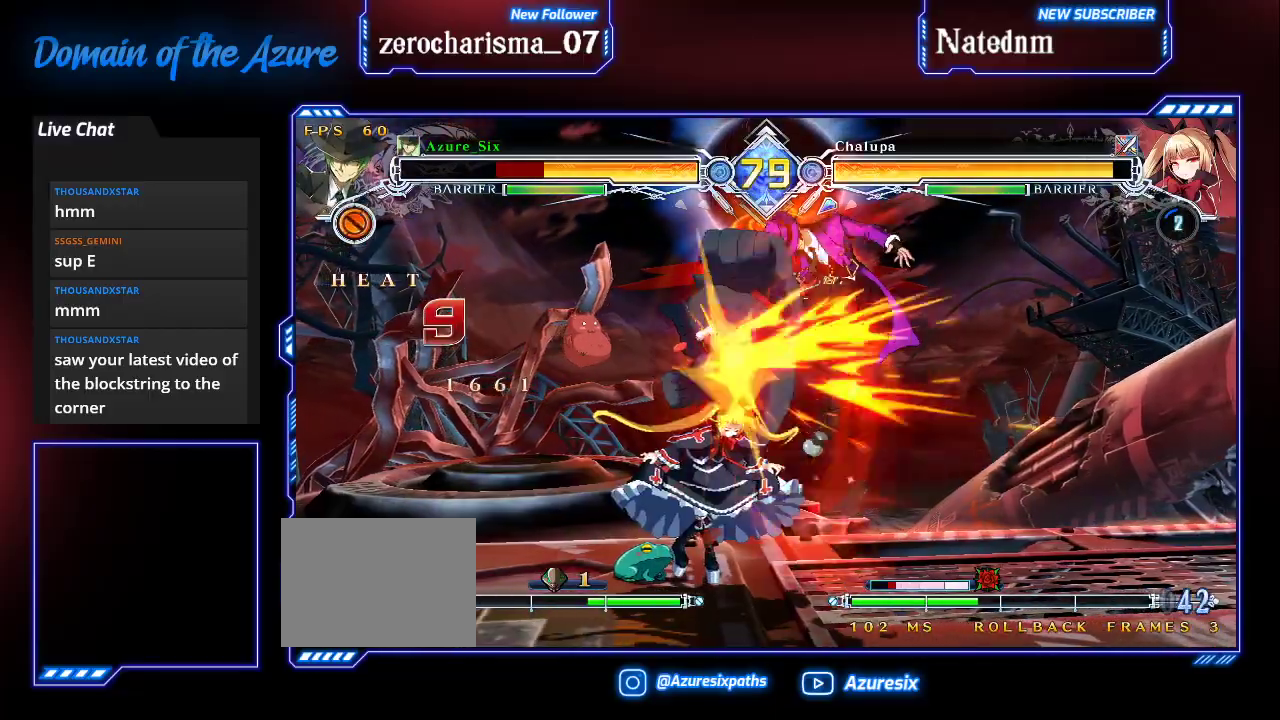
{"dt_ms": 1000, "buttons": ["SQUARE", "TRIANGLE"], "left_stick": "right"}
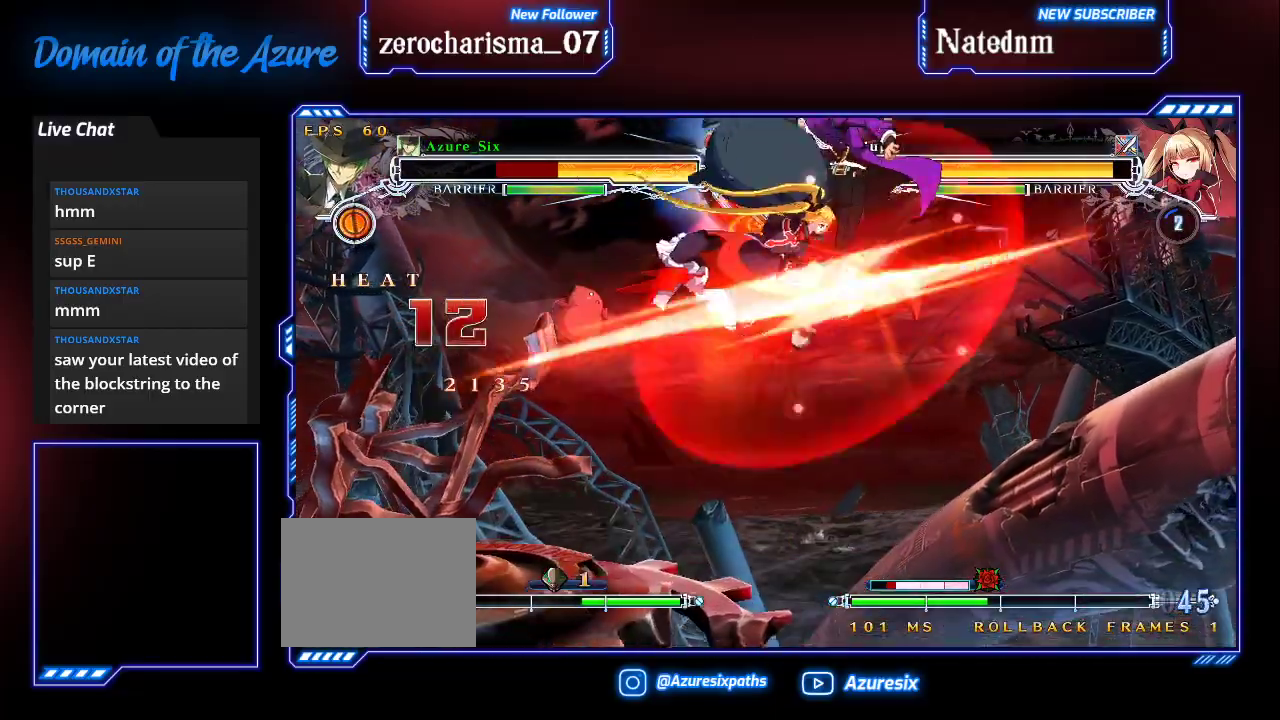
{"dt_ms": 500, "buttons": ["SQUARE", "TRIANGLE"], "left_stick": "right"}
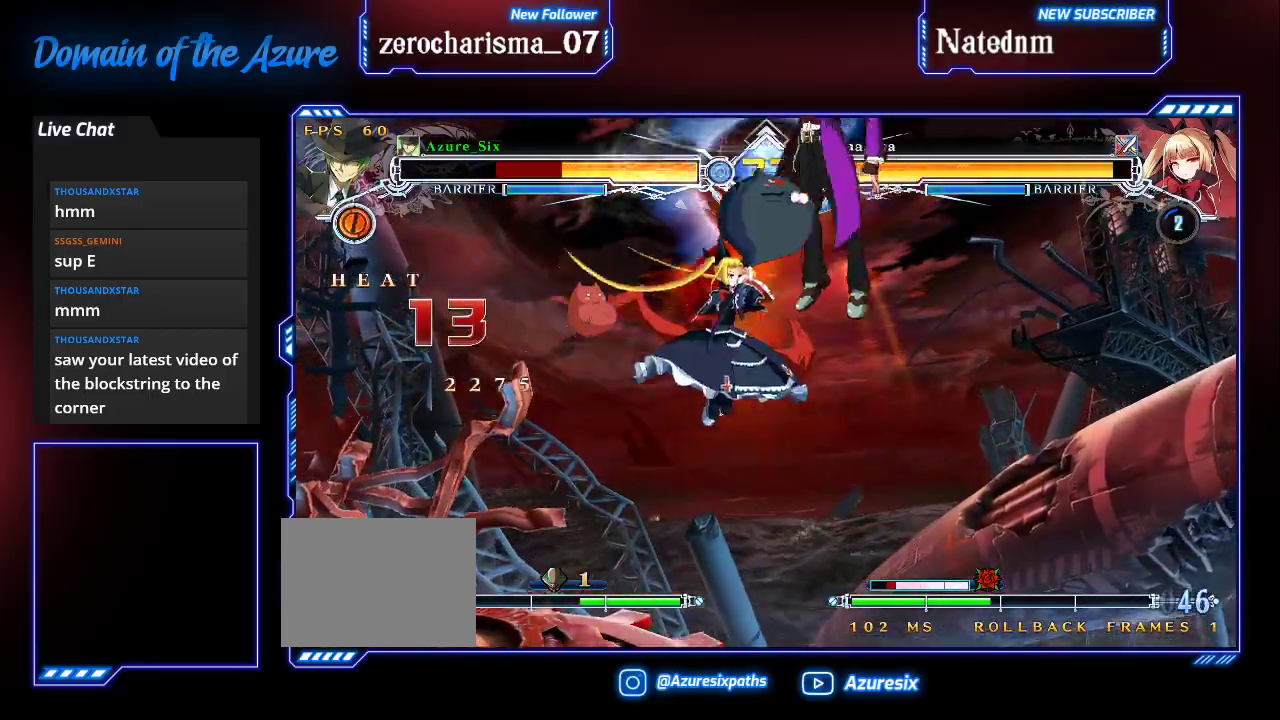
{"dt_ms": 500, "buttons": ["SQUARE", "TRIANGLE"], "left_stick": "right", "events": []}
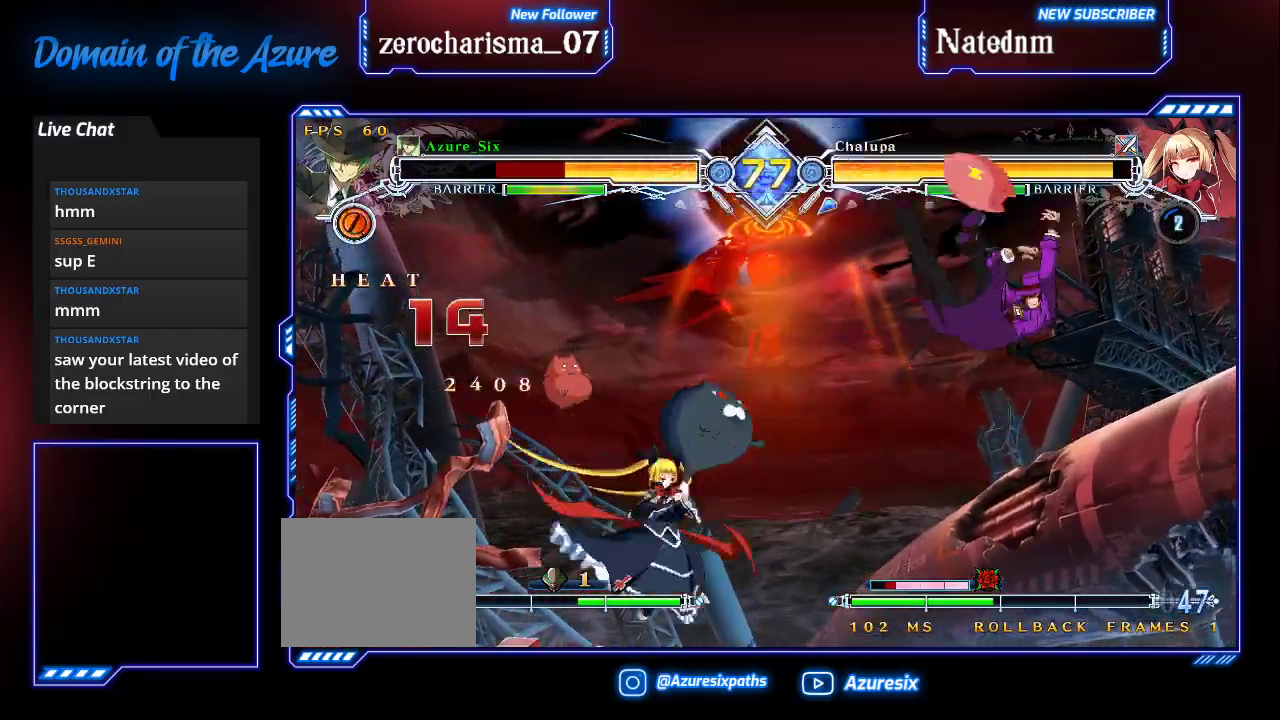
{"dt_ms": 500, "buttons": ["SQUARE", "TRIANGLE"], "left_stick": "right", "events": []}
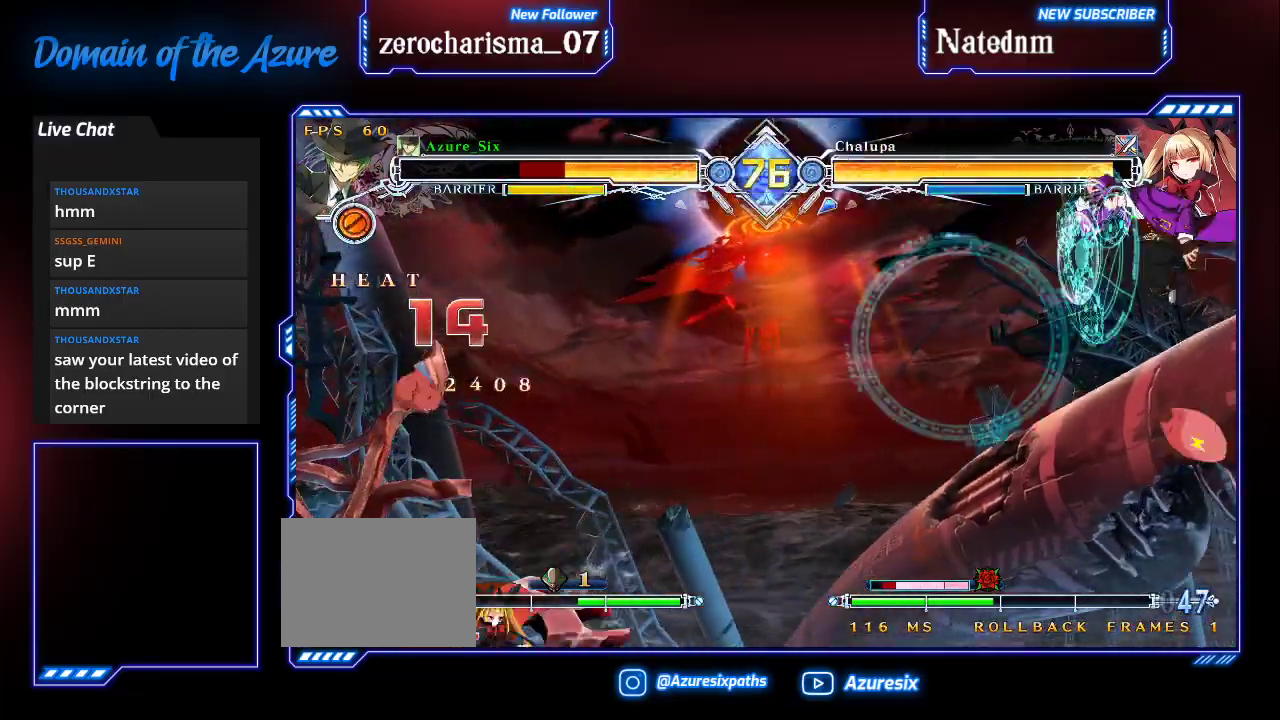
{"dt_ms": 500, "buttons": ["CROSS"], "left_stick": "left"}
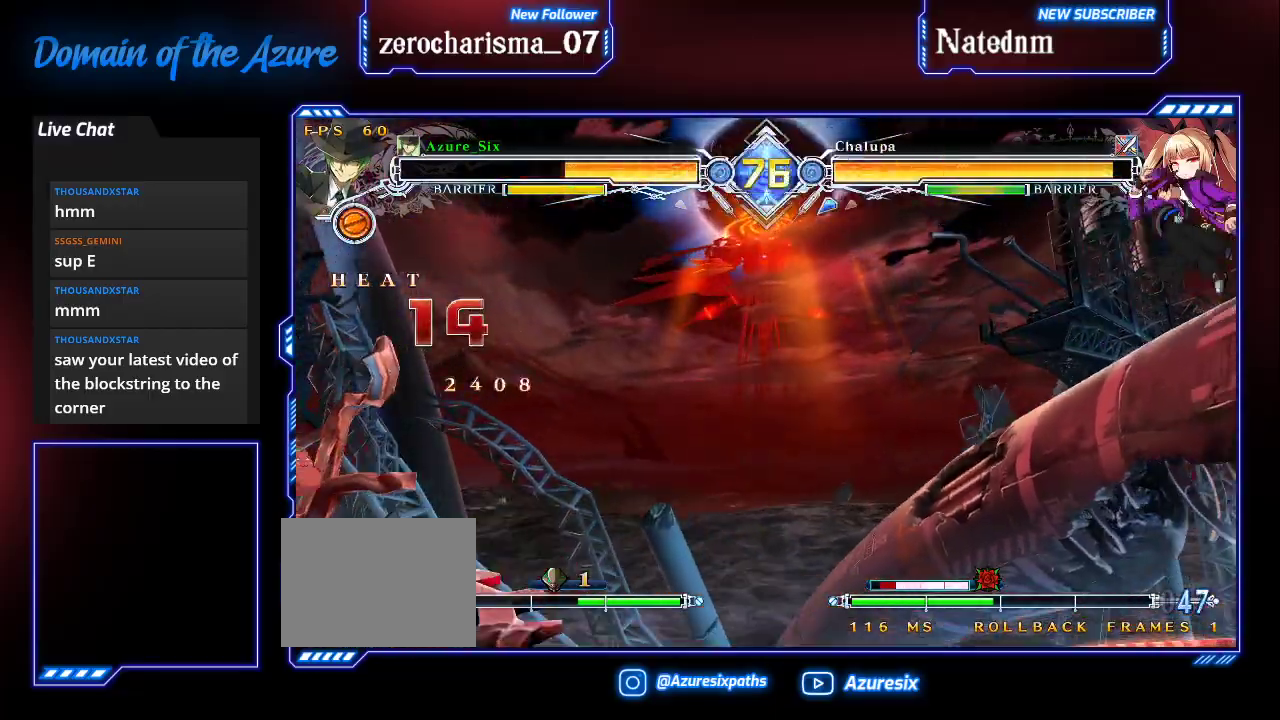
{"dt_ms": 500, "buttons": [], "left_stick": "center", "events": [[100, "CROSS", "up"], [100, "left_stick", "center"], [200, "CROSS", "down"], [267, "CROSS", "up"]]}